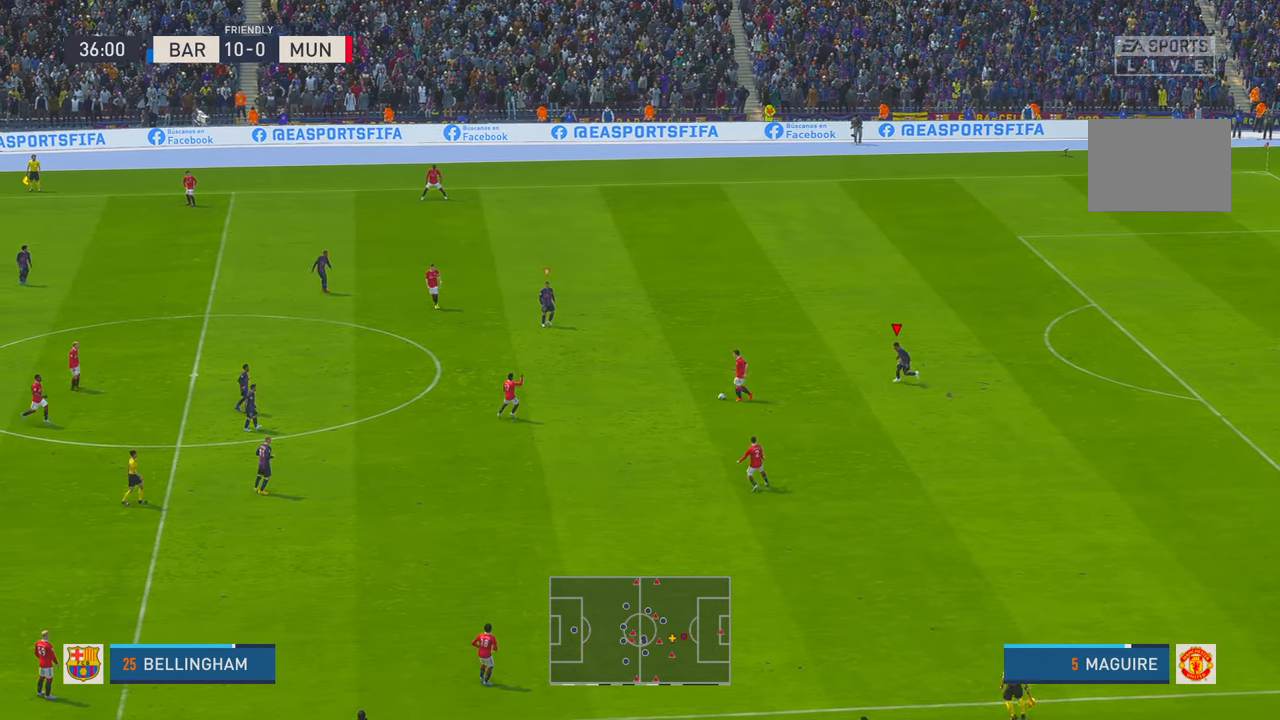
Gameplay with a controller (Xbox layout); each line is a JSON object with the inputs held at the frame after it (dt_ms = milliseconds from this image to that frame). "events" lists button and stick changes between this image and that frame as [ms after this image, input, new state], when the widget could be followed in between. Not read: L3 R2 R3.
{"dt_ms": 500, "buttons": [], "left_stick": "left", "right_stick": "center", "events": []}
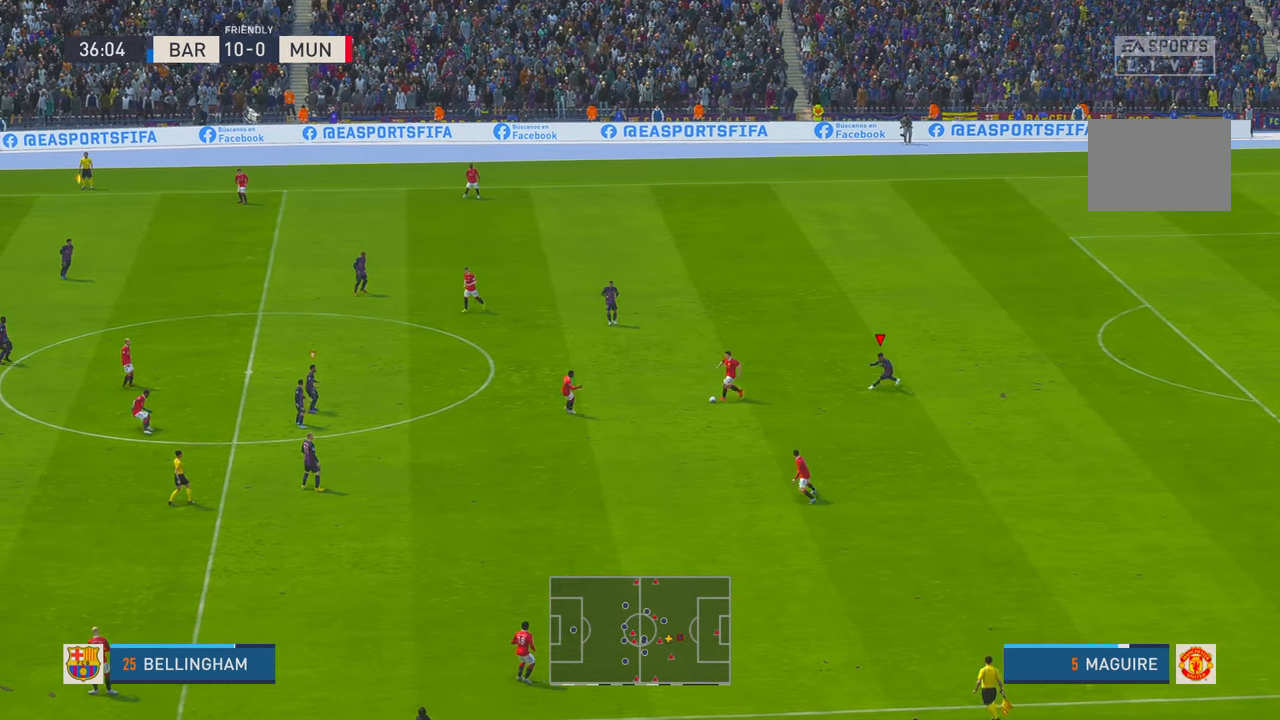
{"dt_ms": 500, "buttons": [], "left_stick": "left", "right_stick": "center", "events": []}
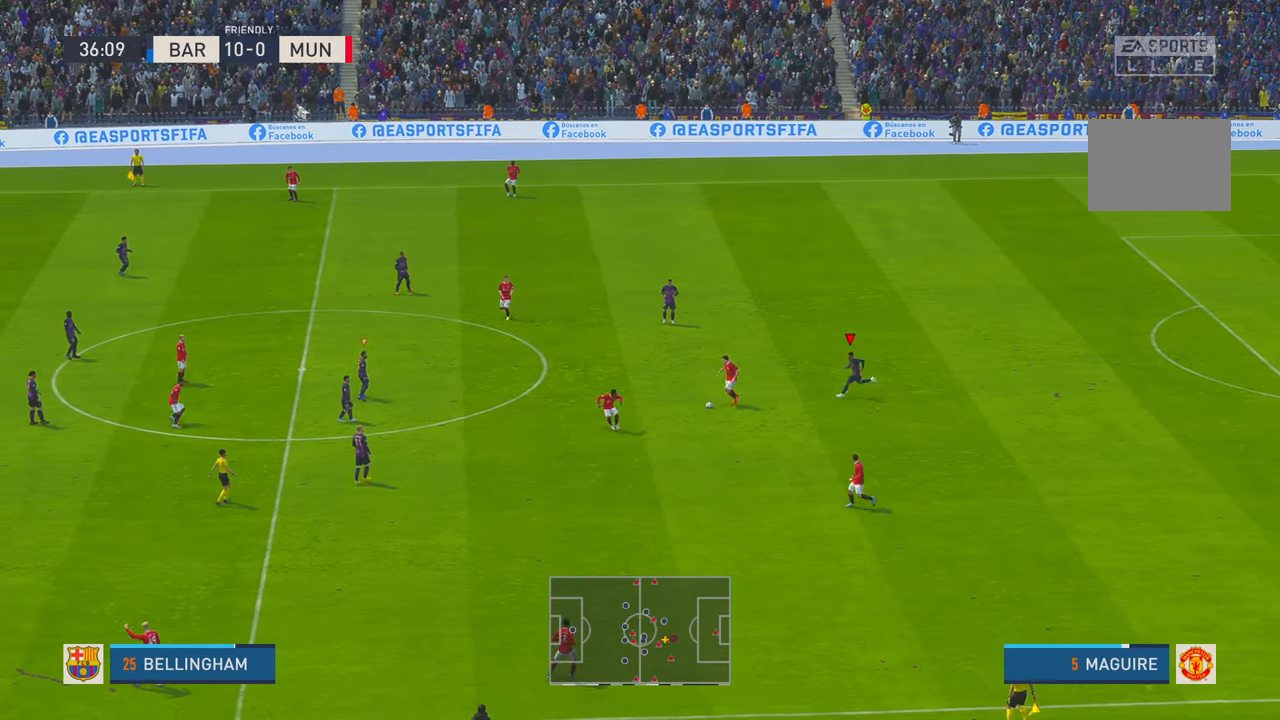
{"dt_ms": 500, "buttons": [], "left_stick": "left", "right_stick": "center", "events": []}
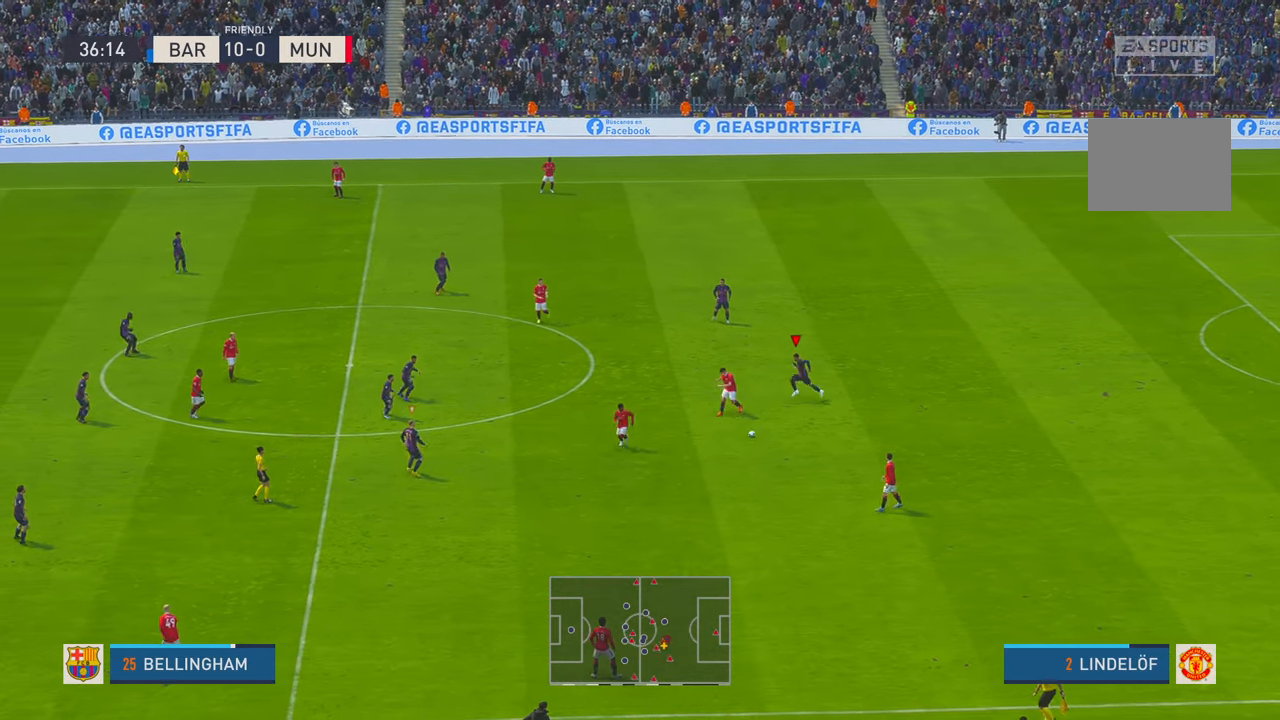
{"dt_ms": 500, "buttons": [], "left_stick": "down-left", "right_stick": "center", "events": [[433, "left_stick", "down-left"]]}
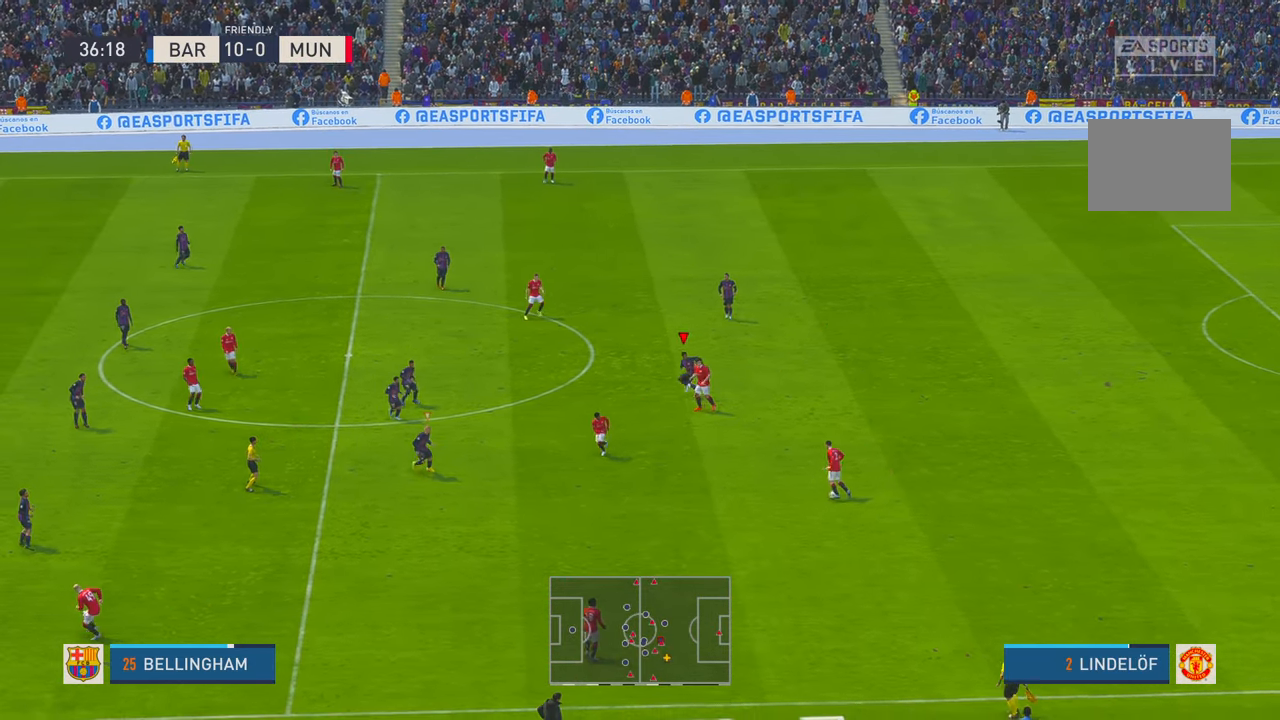
{"dt_ms": 500, "buttons": [], "left_stick": "down", "right_stick": "center", "events": [[200, "left_stick", "down"]]}
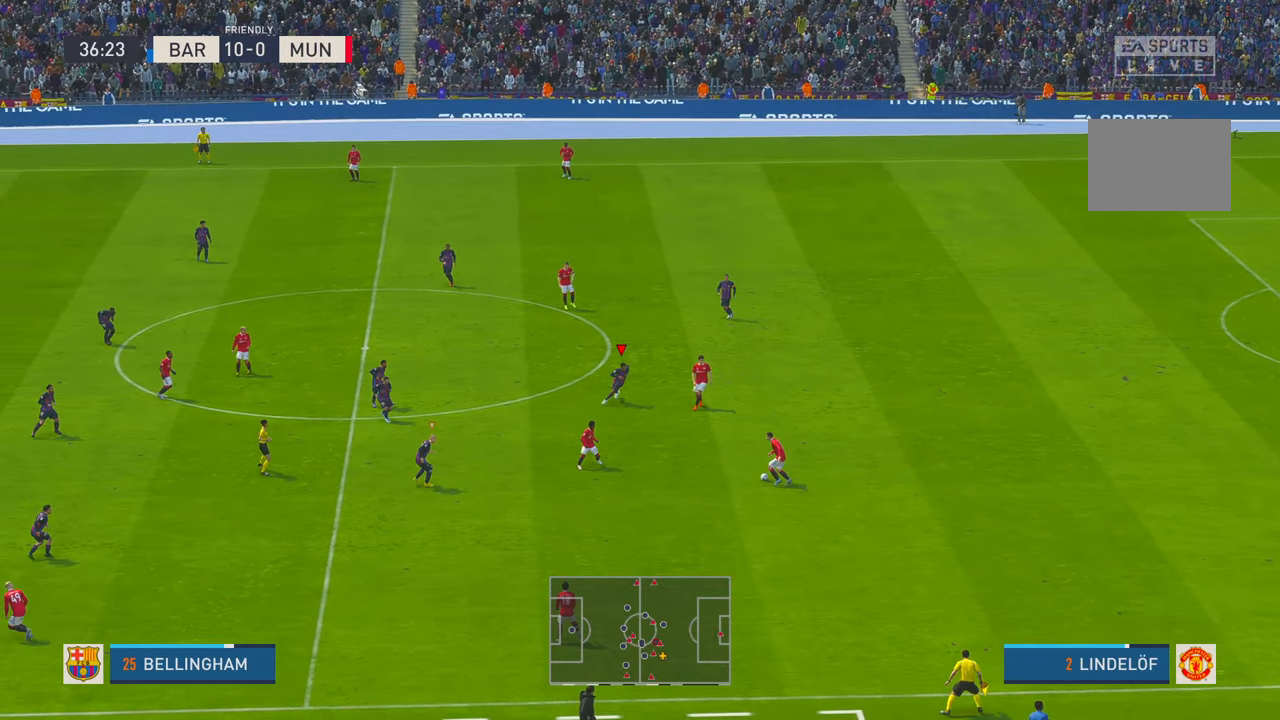
{"dt_ms": 500, "buttons": [], "left_stick": "center", "right_stick": "center", "events": [[350, "left_stick", "center"]]}
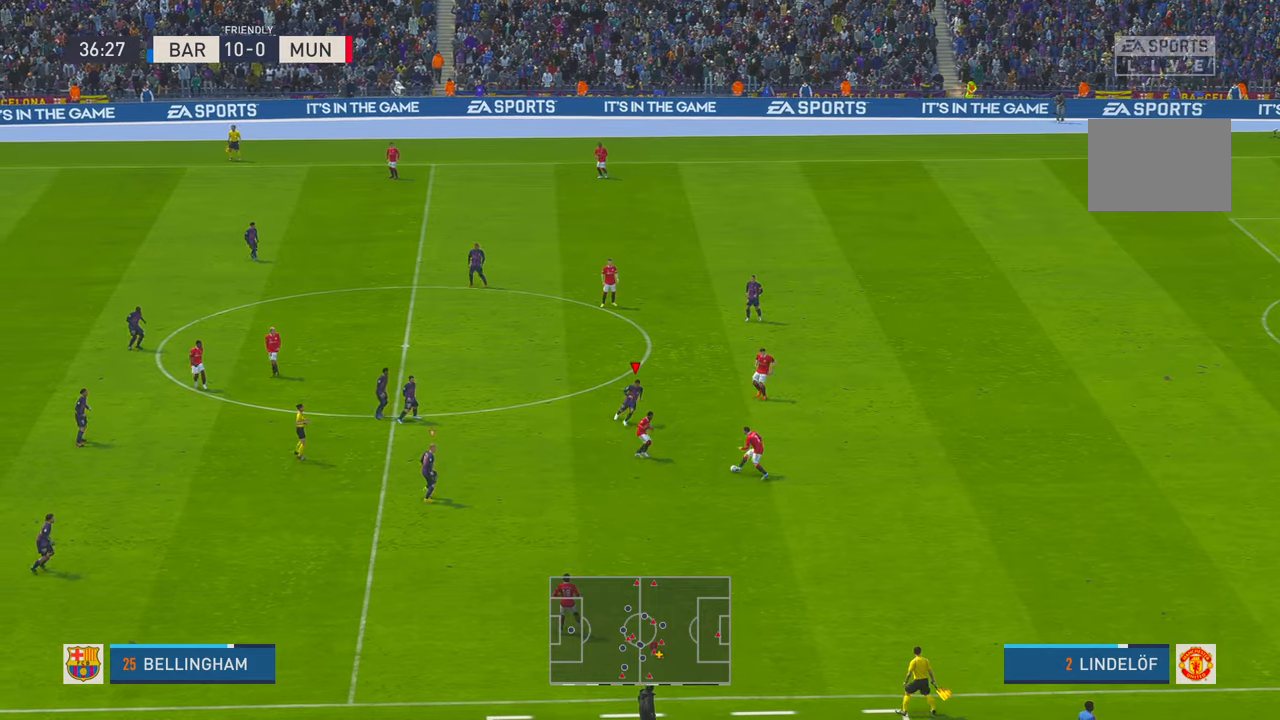
{"dt_ms": 500, "buttons": [], "left_stick": "center", "right_stick": "center", "events": [[317, "left_stick", "down"], [483, "left_stick", "center"]]}
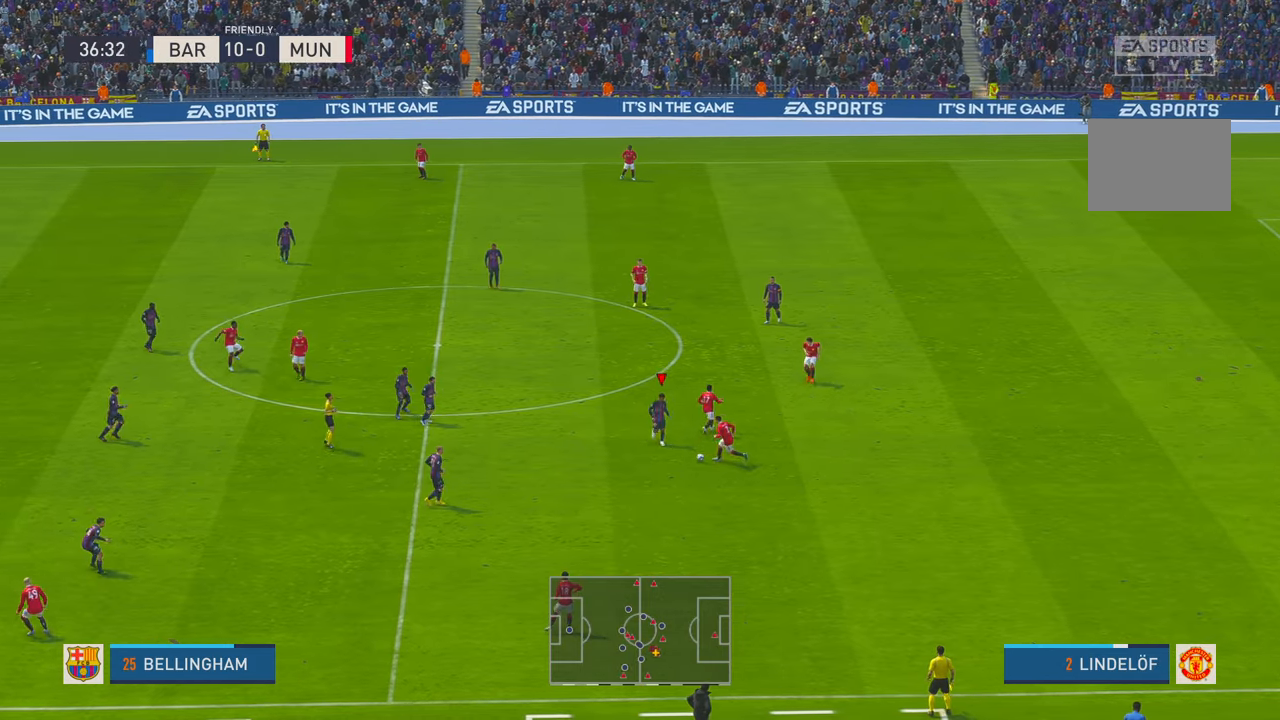
{"dt_ms": 500, "buttons": [], "left_stick": "down", "right_stick": "center", "events": [[50, "left_stick", "up"], [317, "left_stick", "center"], [367, "left_stick", "down"]]}
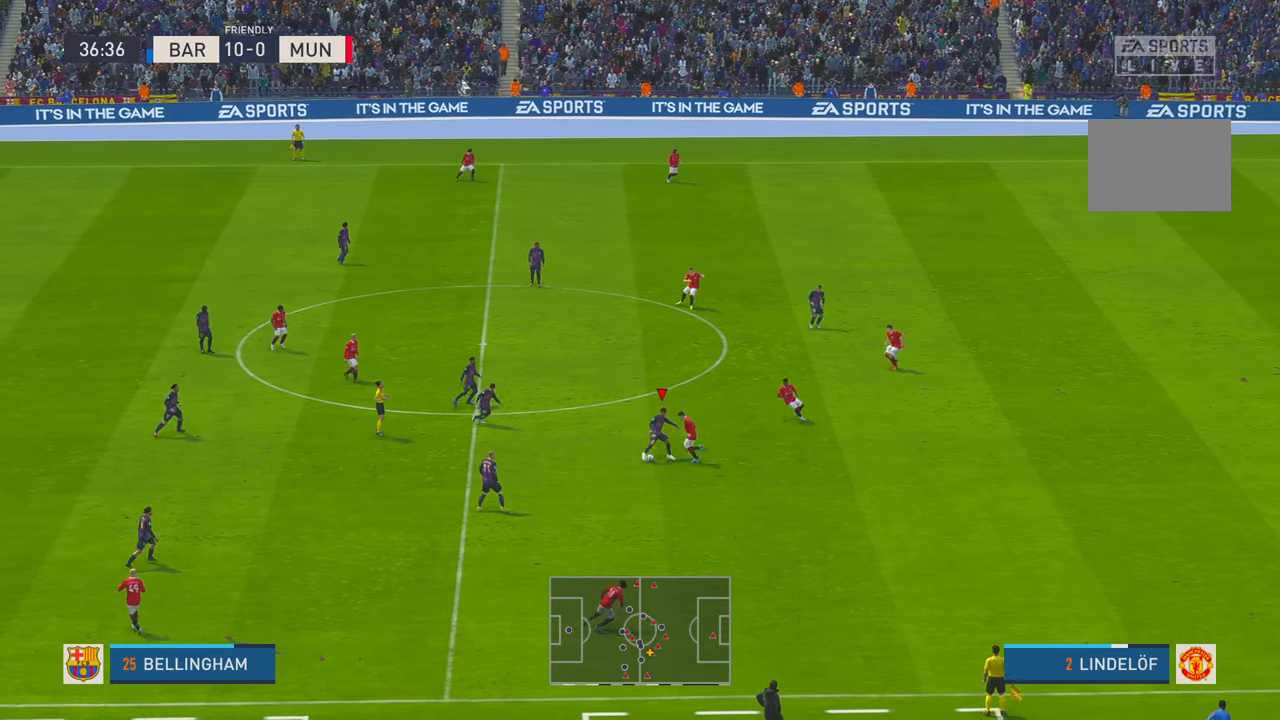
{"dt_ms": 1000, "buttons": [], "left_stick": "left", "right_stick": "center"}
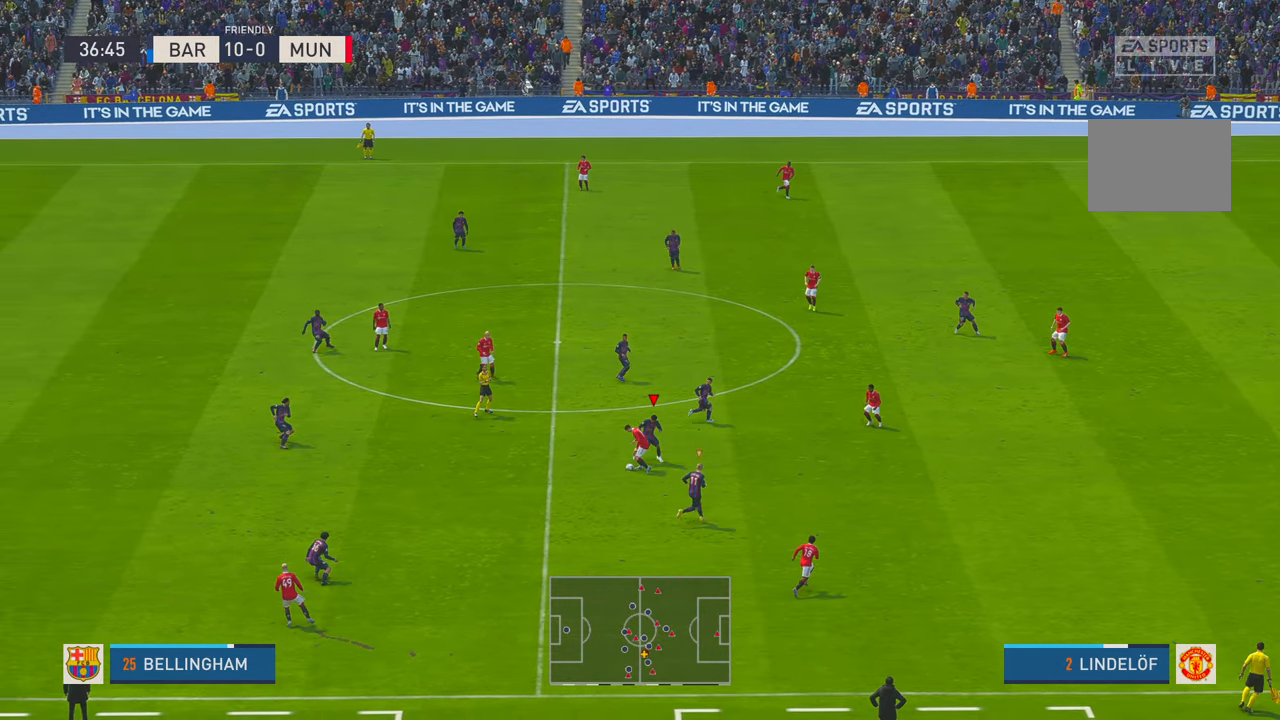
{"dt_ms": 500, "buttons": [], "left_stick": "left", "right_stick": "center", "events": []}
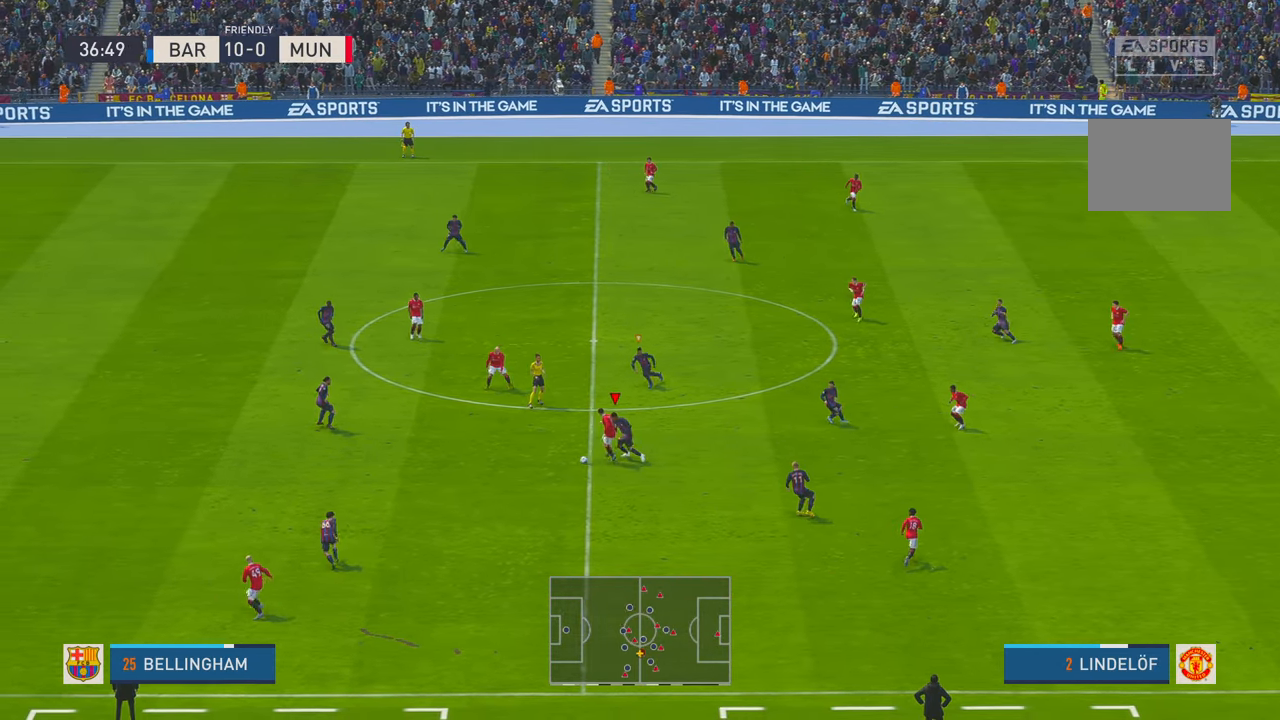
{"dt_ms": 500, "buttons": [], "left_stick": "left", "right_stick": "center", "events": []}
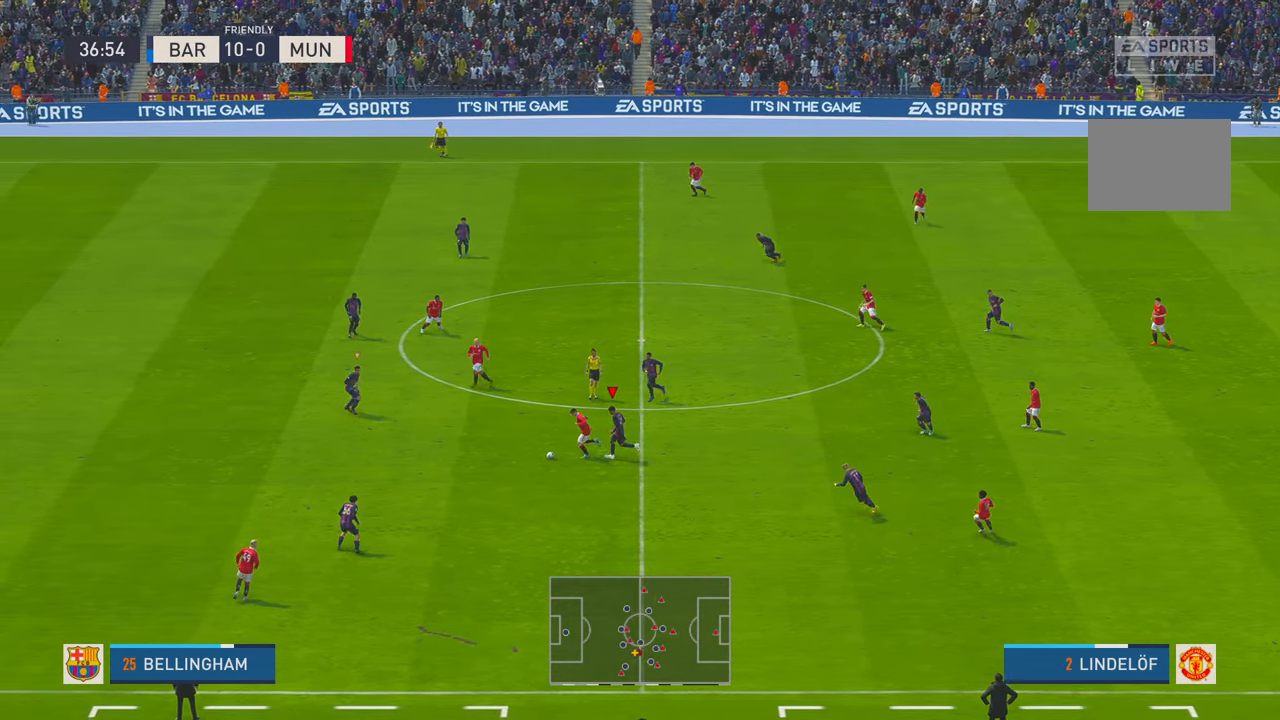
{"dt_ms": 500, "buttons": [], "left_stick": "down", "right_stick": "center", "events": [[450, "left_stick", "down"]]}
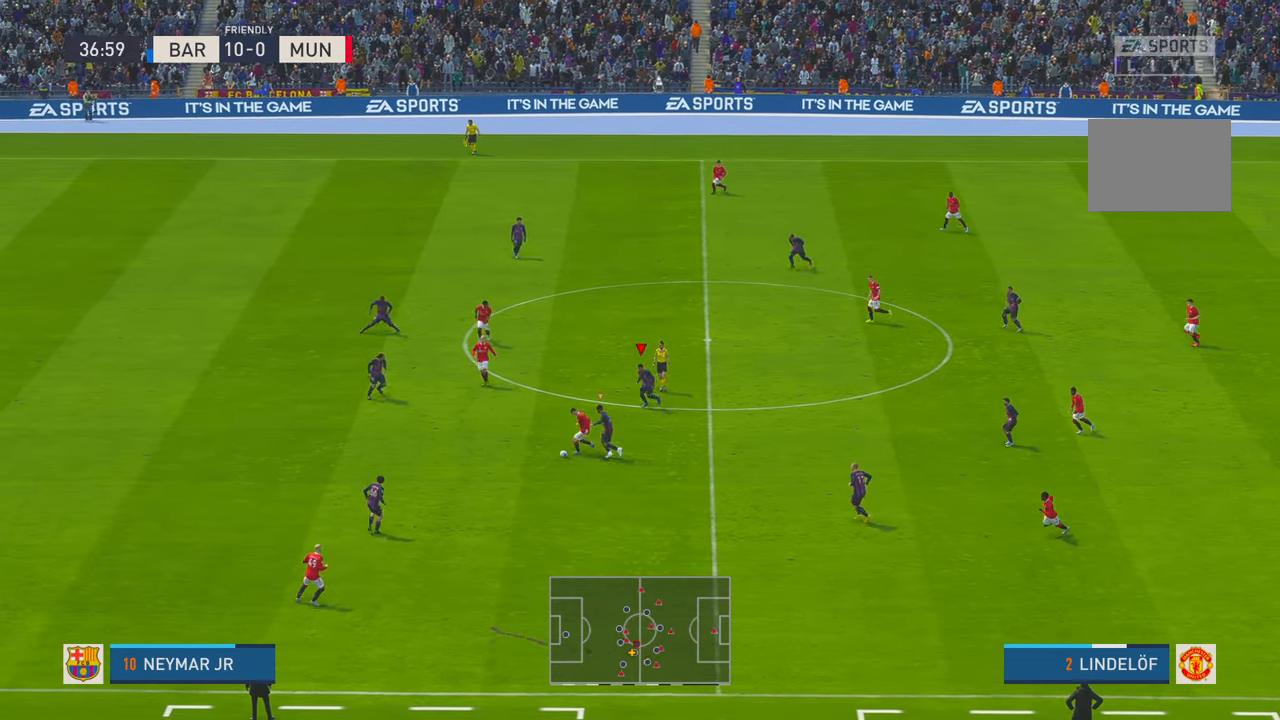
{"dt_ms": 500, "buttons": [], "left_stick": "down", "right_stick": "center", "events": []}
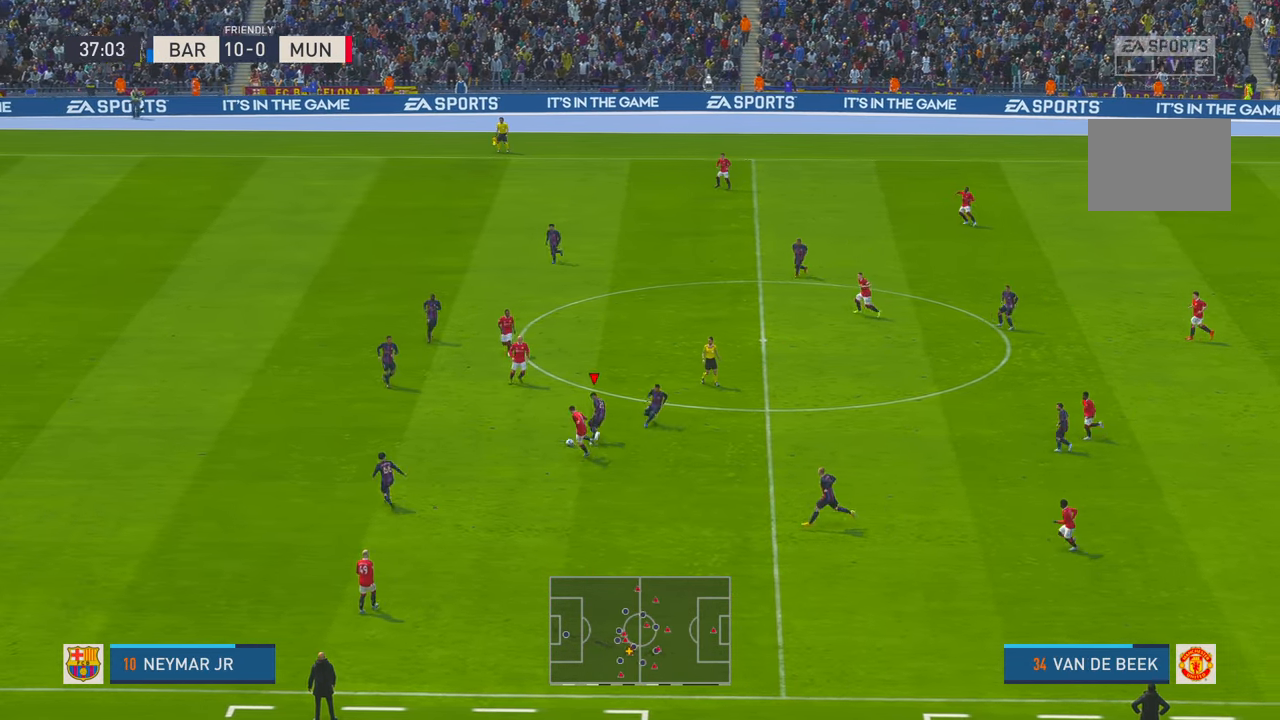
{"dt_ms": 500, "buttons": [], "left_stick": "left", "right_stick": "center", "events": [[233, "left_stick", "left"]]}
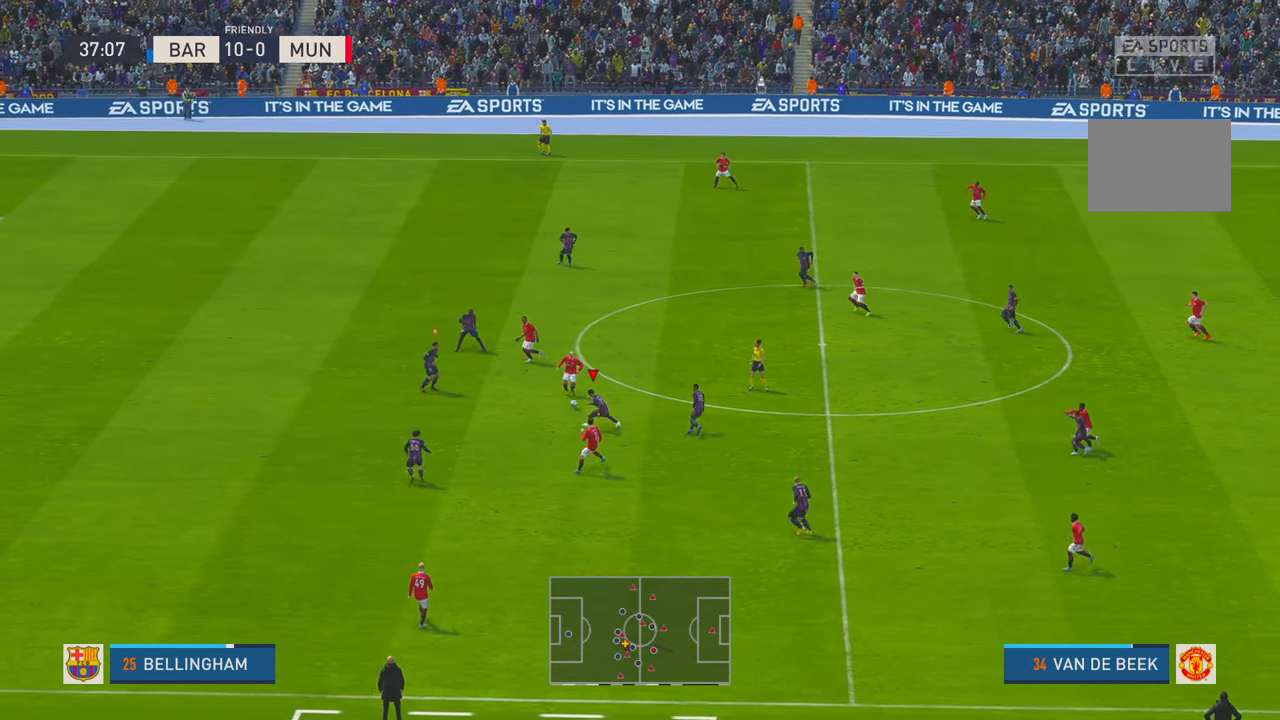
{"dt_ms": 1000, "buttons": [], "left_stick": "down-right", "right_stick": "center"}
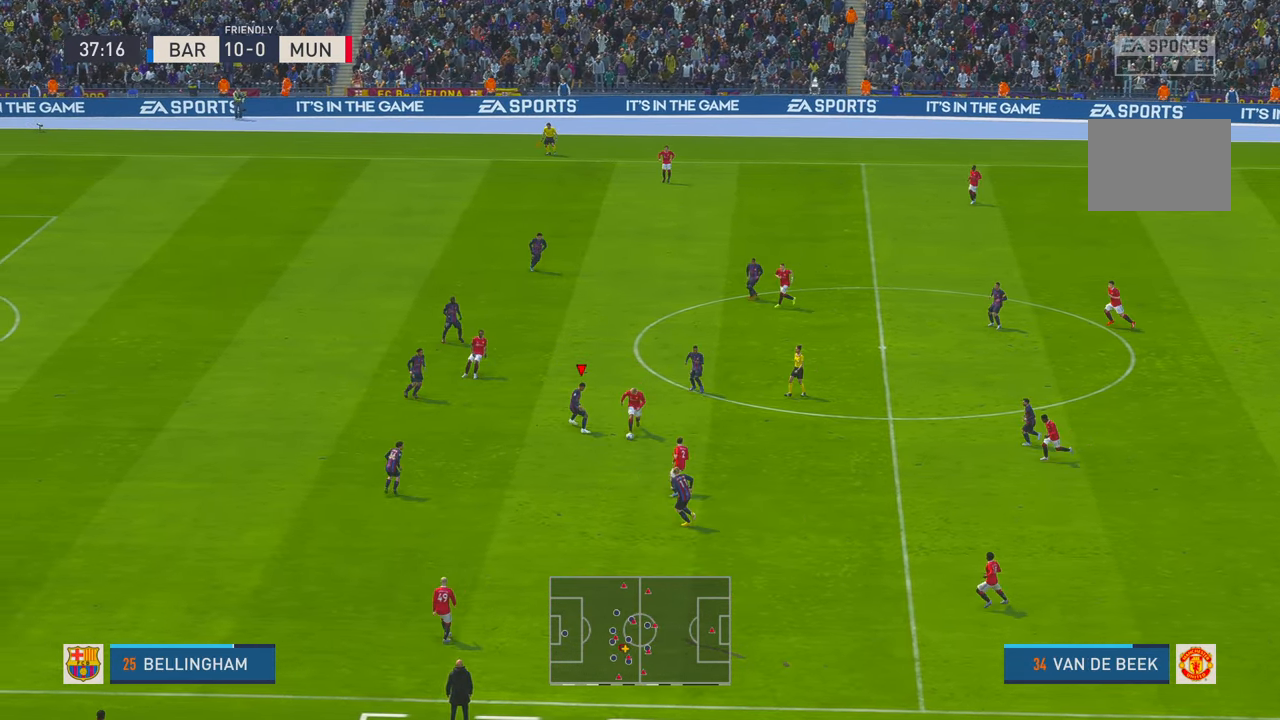
{"dt_ms": 500, "buttons": [], "left_stick": "center", "right_stick": "center", "events": [[133, "left_stick", "down"], [300, "left_stick", "center"]]}
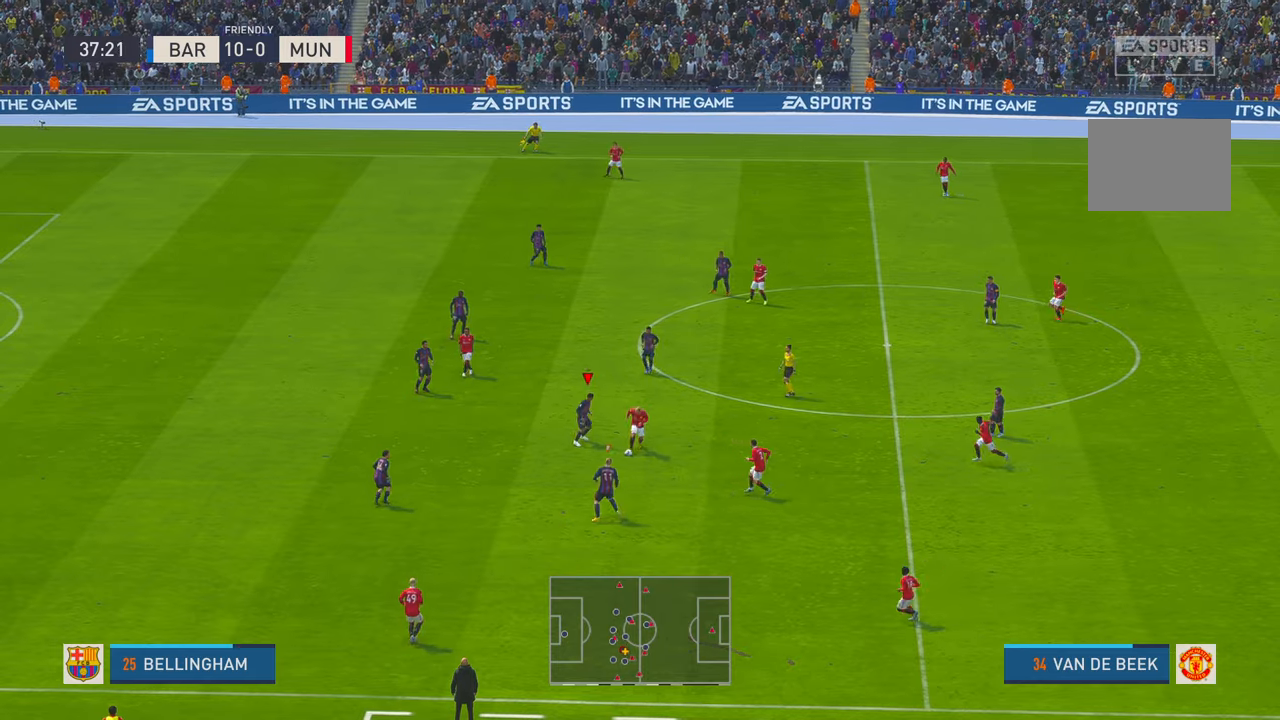
{"dt_ms": 500, "buttons": [], "left_stick": "down", "right_stick": "center", "events": [[33, "left_stick", "down"]]}
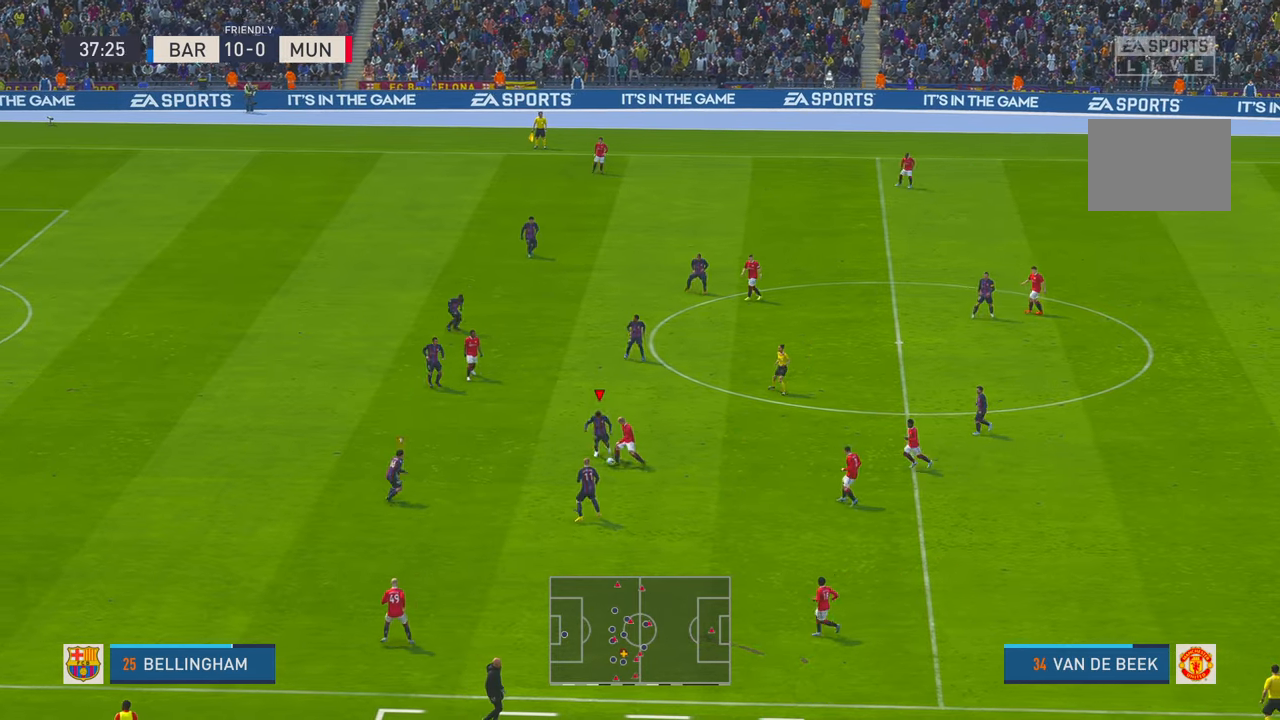
{"dt_ms": 500, "buttons": [], "left_stick": "down-left", "right_stick": "center", "events": [[133, "left_stick", "down-left"]]}
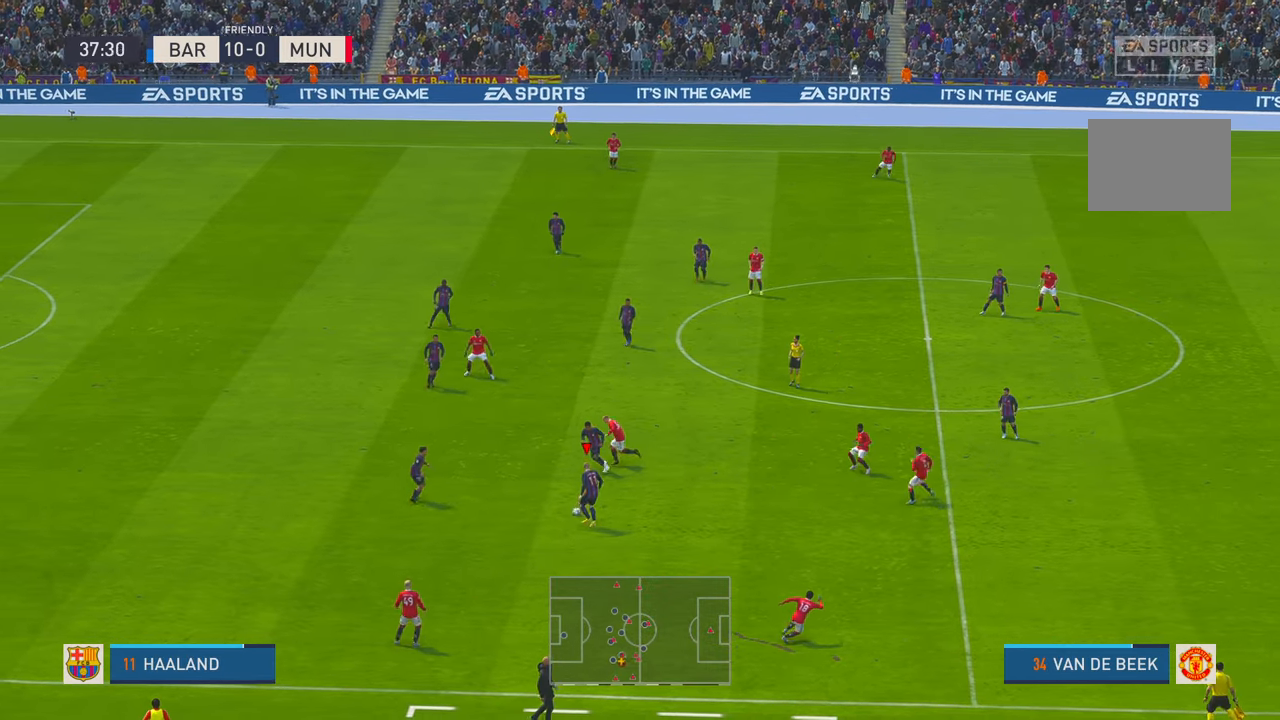
{"dt_ms": 500, "buttons": [], "left_stick": "right", "right_stick": "center", "events": [[33, "left_stick", "down"], [183, "left_stick", "down-right"], [317, "left_stick", "right"]]}
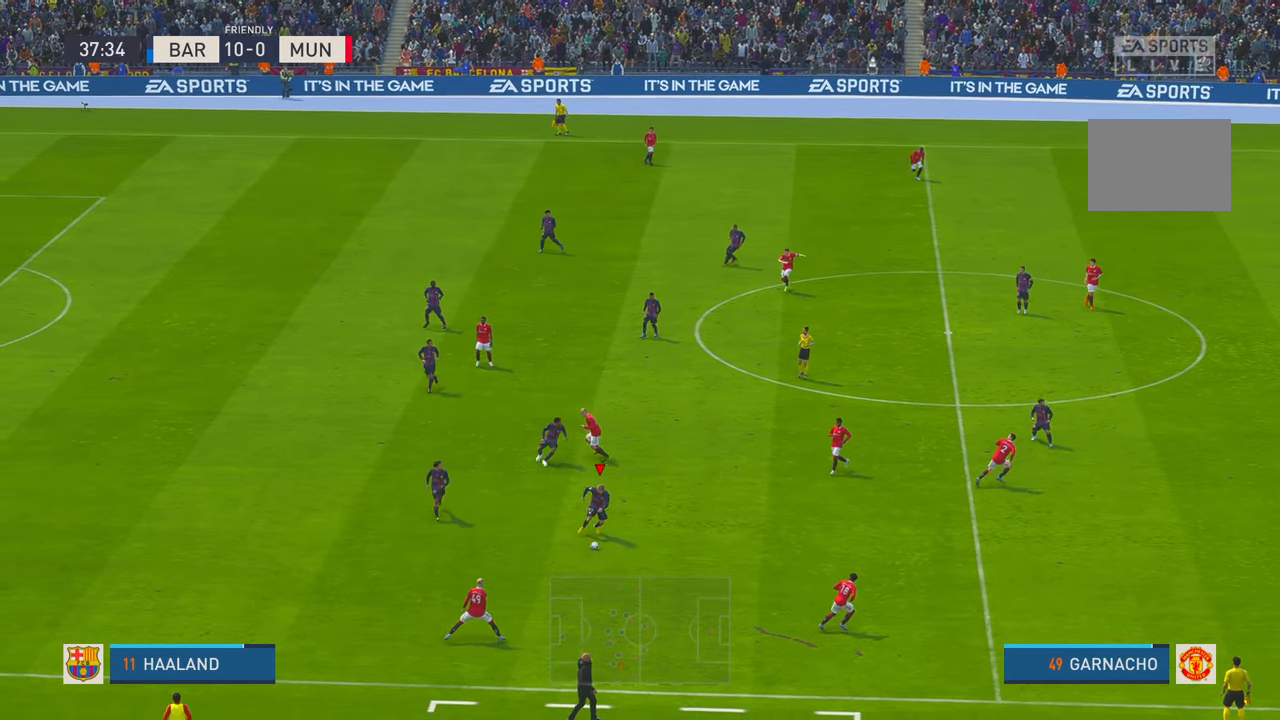
{"dt_ms": 500, "buttons": [], "left_stick": "up-right", "right_stick": "center", "events": [[417, "left_stick", "up-right"]]}
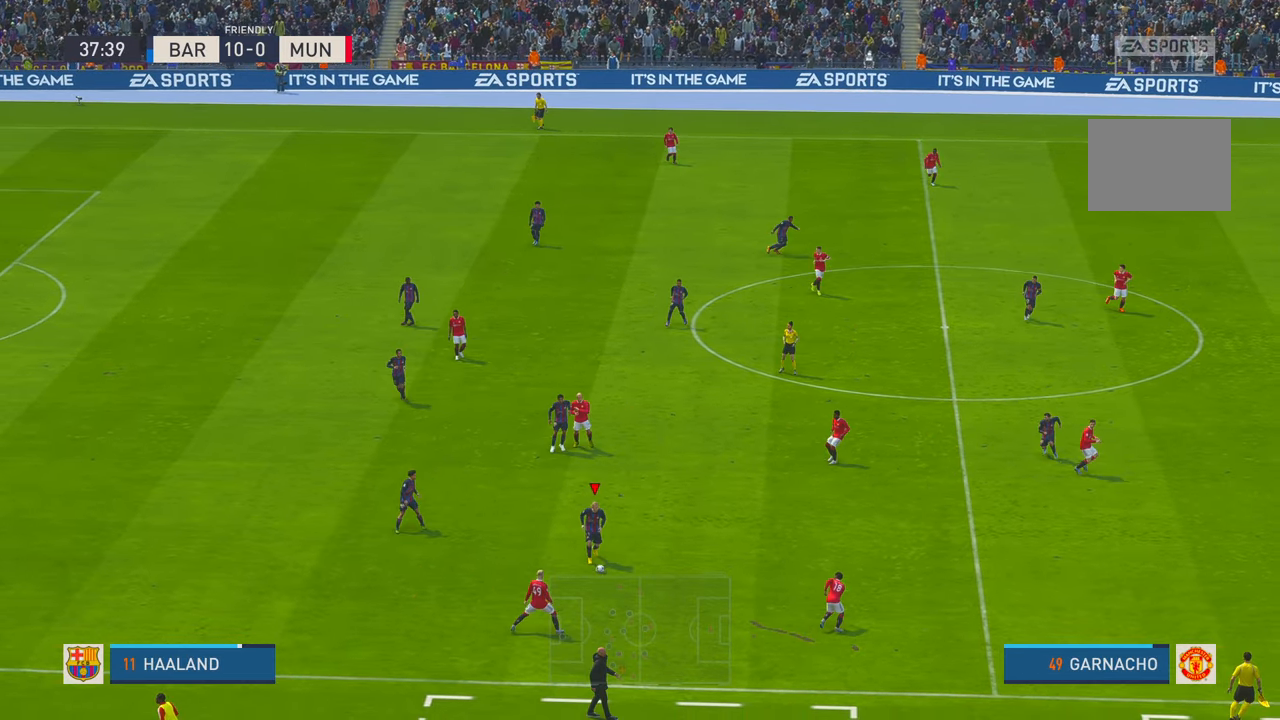
{"dt_ms": 500, "buttons": [], "left_stick": "up-right", "right_stick": "center", "events": []}
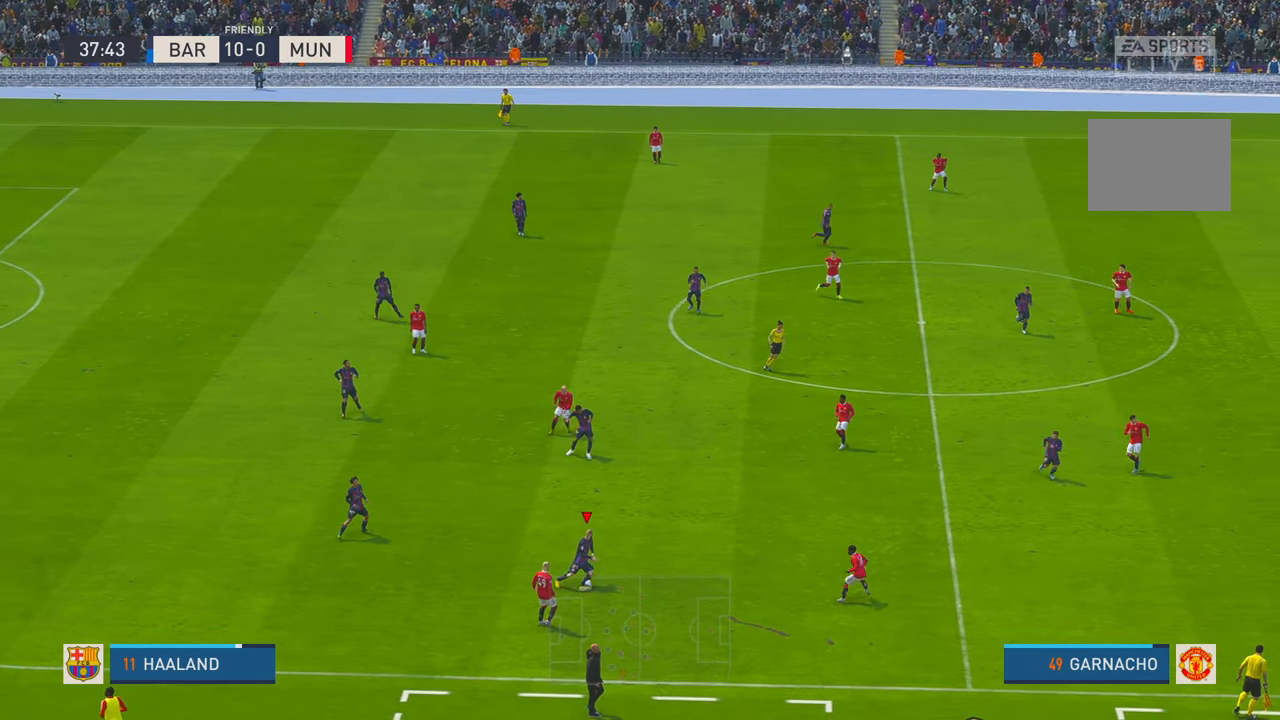
{"dt_ms": 500, "buttons": ["Y"], "left_stick": "right", "right_stick": "center", "events": [[417, "Y", "down"], [417, "left_stick", "right"]]}
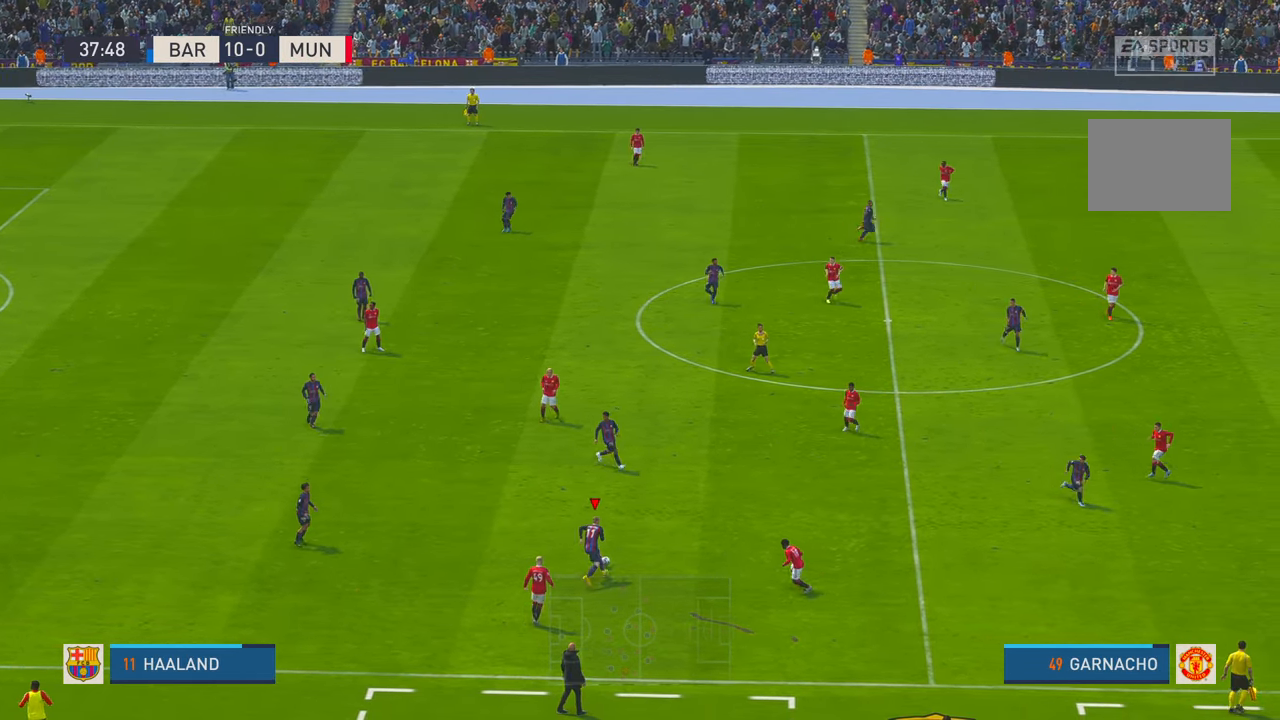
{"dt_ms": 500, "buttons": [], "left_stick": "right", "right_stick": "center", "events": [[117, "Y", "up"]]}
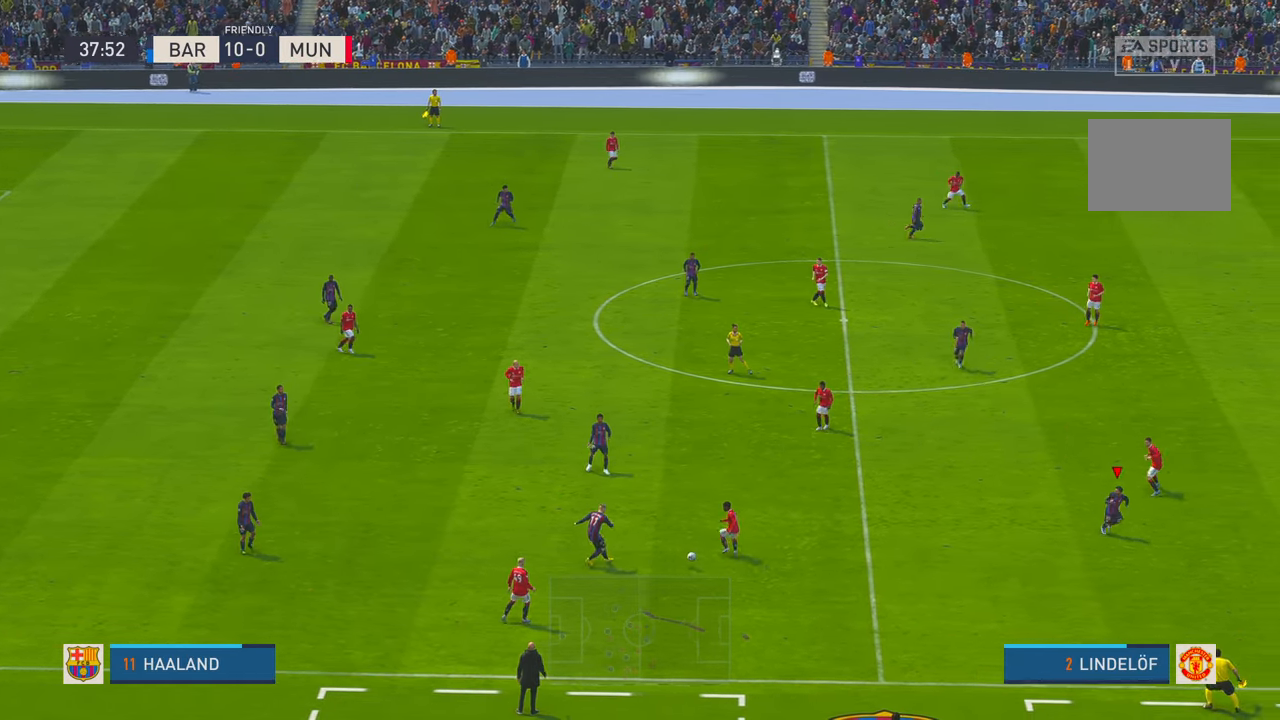
{"dt_ms": 500, "buttons": [], "left_stick": "right", "right_stick": "center", "events": []}
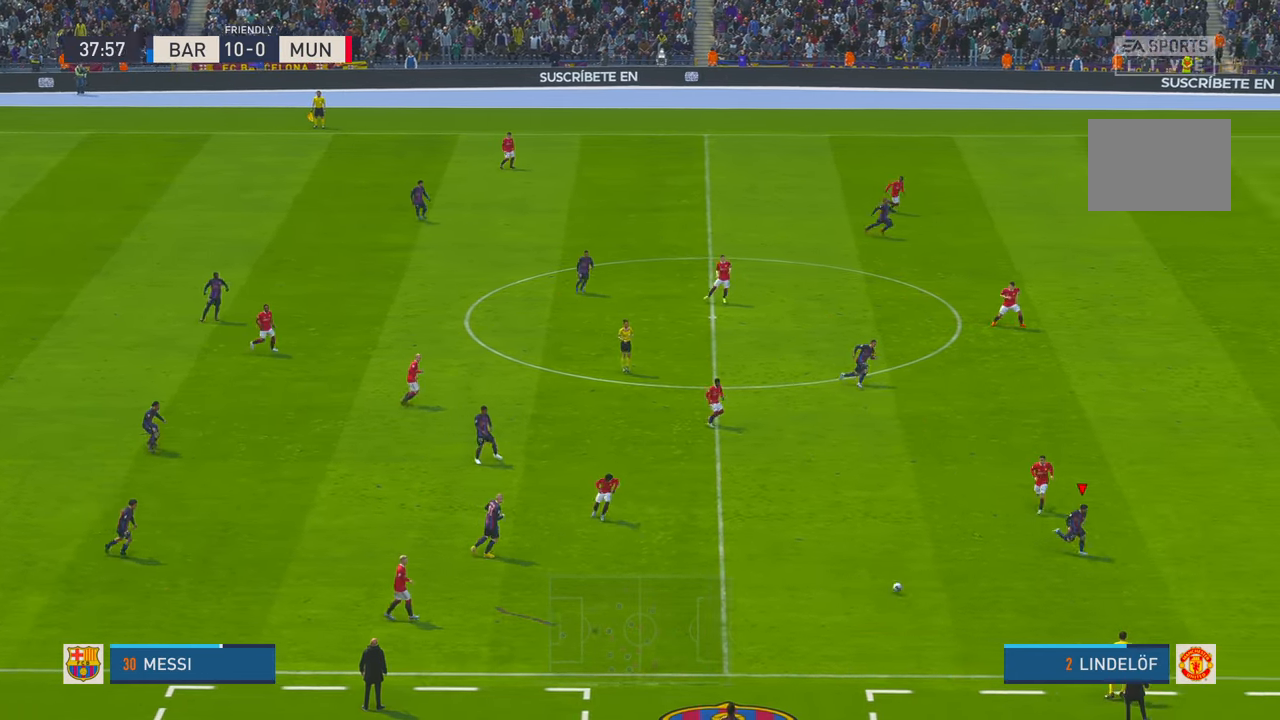
{"dt_ms": 500, "buttons": [], "left_stick": "right", "right_stick": "center", "events": []}
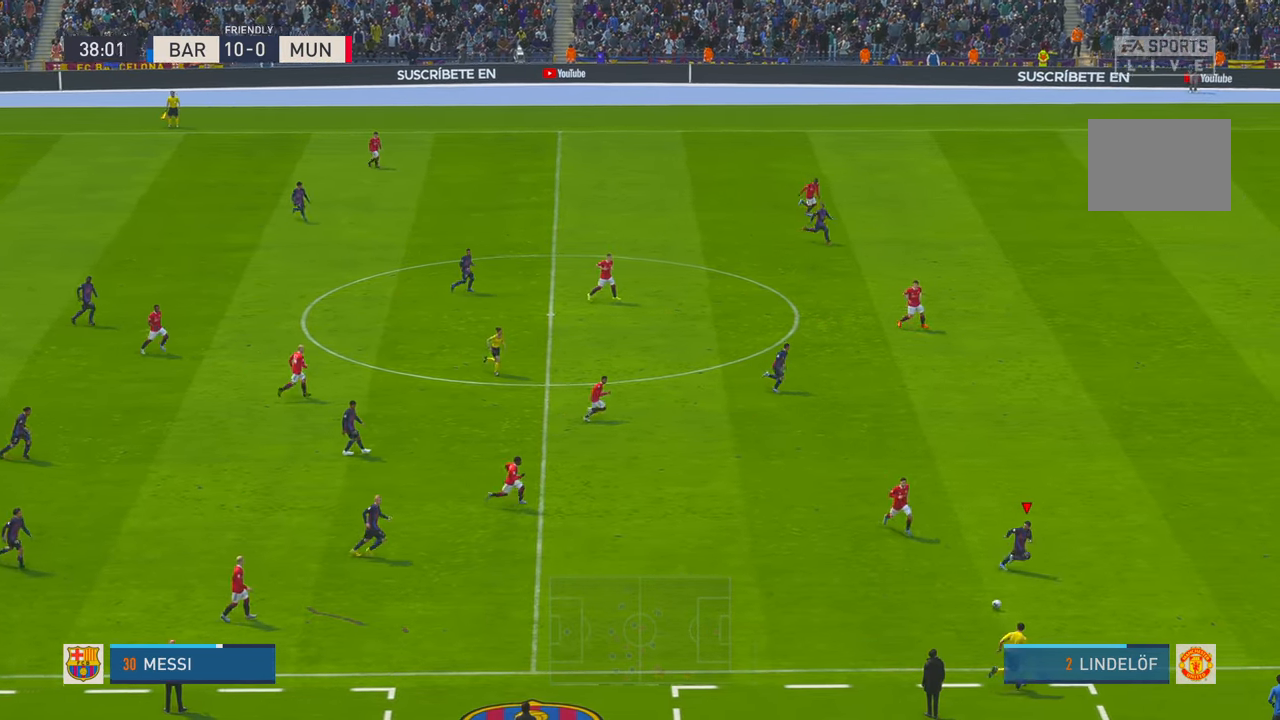
{"dt_ms": 500, "buttons": [], "left_stick": "right", "right_stick": "center", "events": []}